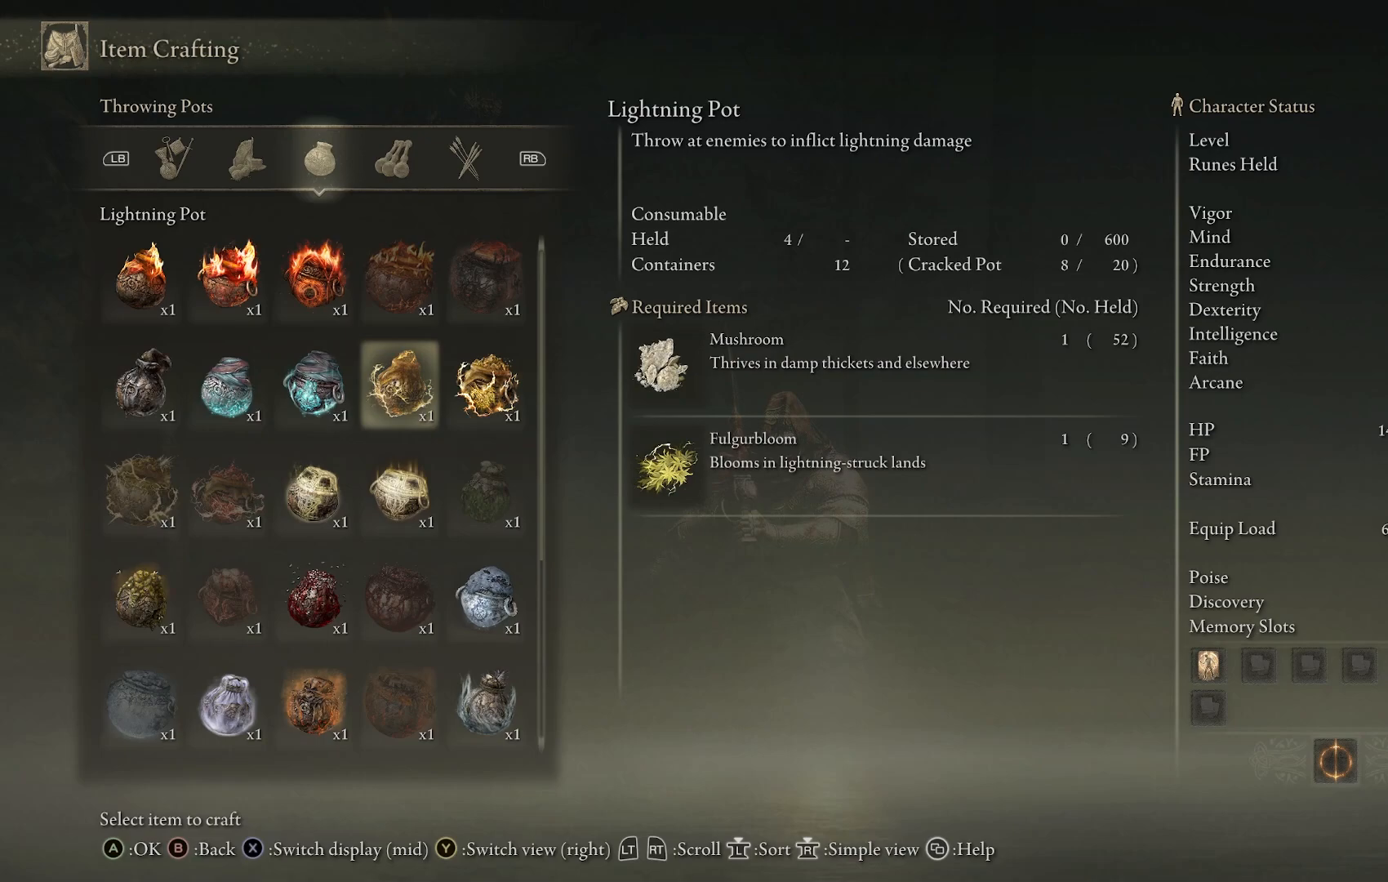
Gameplay with a controller (PlayStation layout); each line is a JSON object with the inputs held at the frame after it. "events" lists button and stick changes between this image and that frame as [ms after this image, input, new state], when the widget could be followed in between.
{"buttons": [], "left_stick": "center", "right_stick": "center", "events": [[17, "DPAD_RIGHT", "down"], [150, "DPAD_RIGHT", "up"]]}
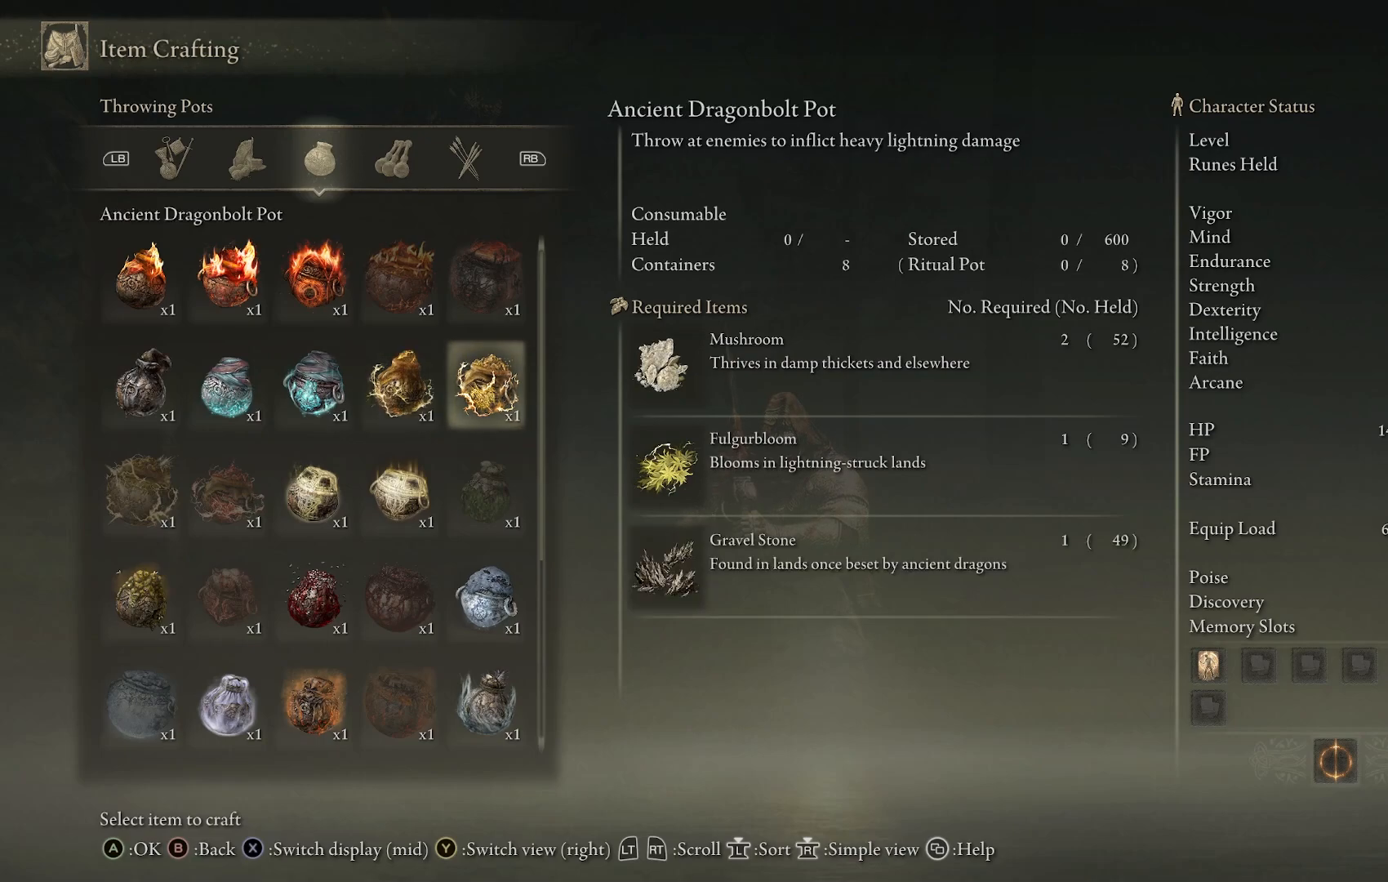
{"buttons": [], "left_stick": "center", "right_stick": "center", "events": []}
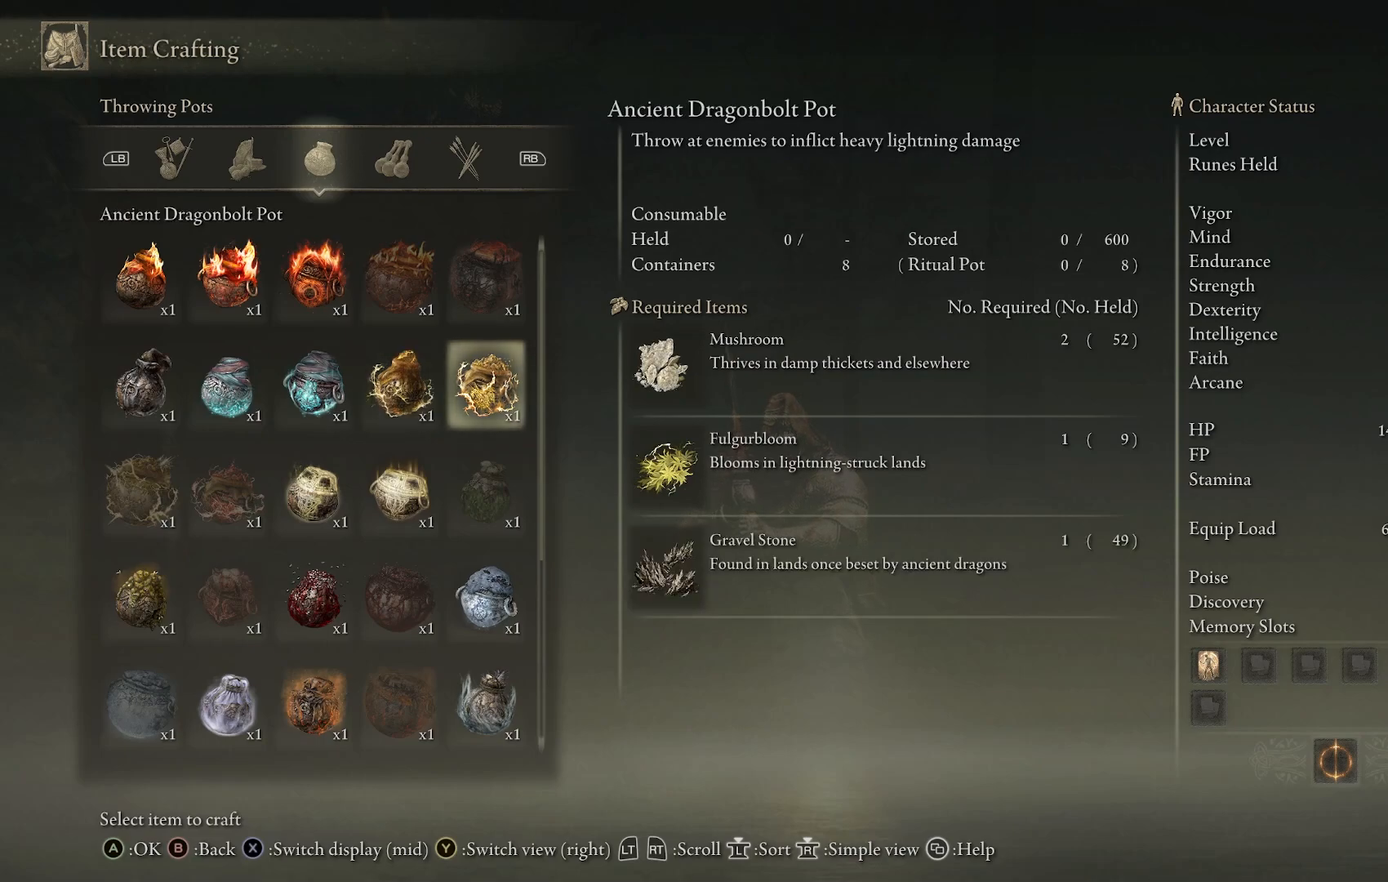
{"buttons": [], "left_stick": "center", "right_stick": "center", "events": [[133, "DPAD_RIGHT", "down"], [267, "DPAD_RIGHT", "up"]]}
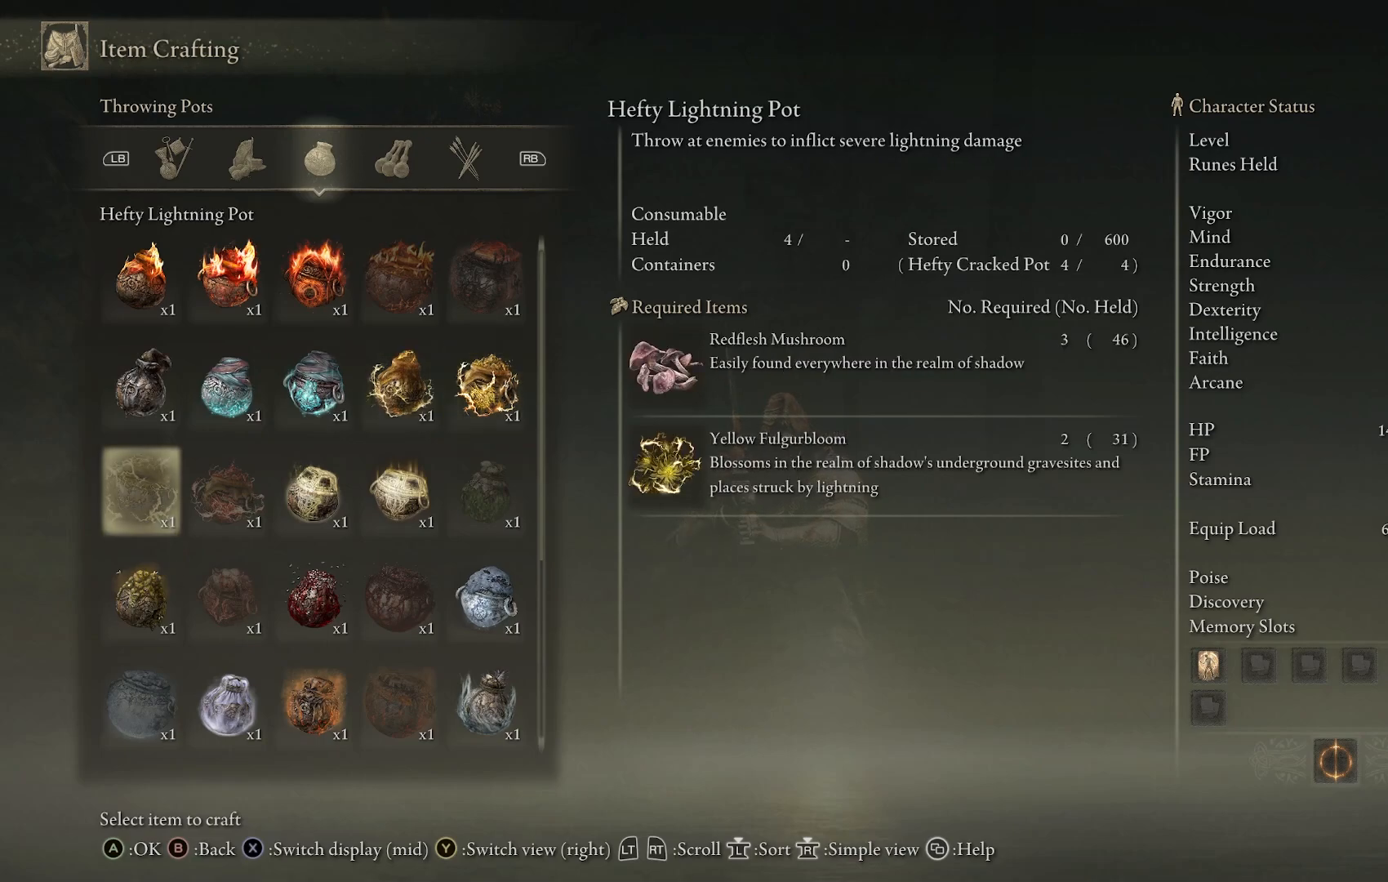
{"buttons": [], "left_stick": "center", "right_stick": "center", "events": []}
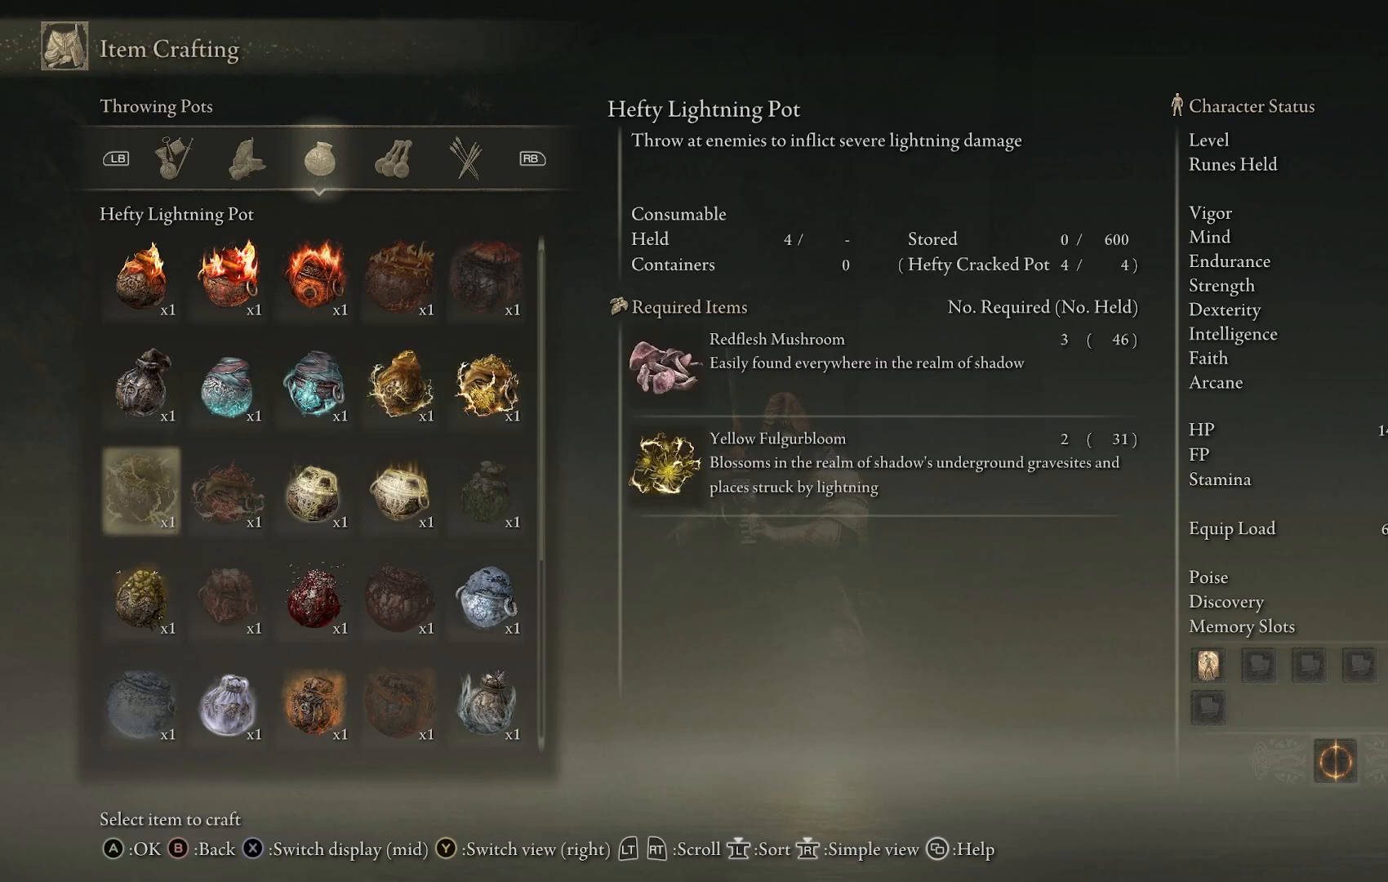
{"buttons": [], "left_stick": "center", "right_stick": "center", "events": [[83, "DPAD_RIGHT", "down"], [217, "DPAD_RIGHT", "up"]]}
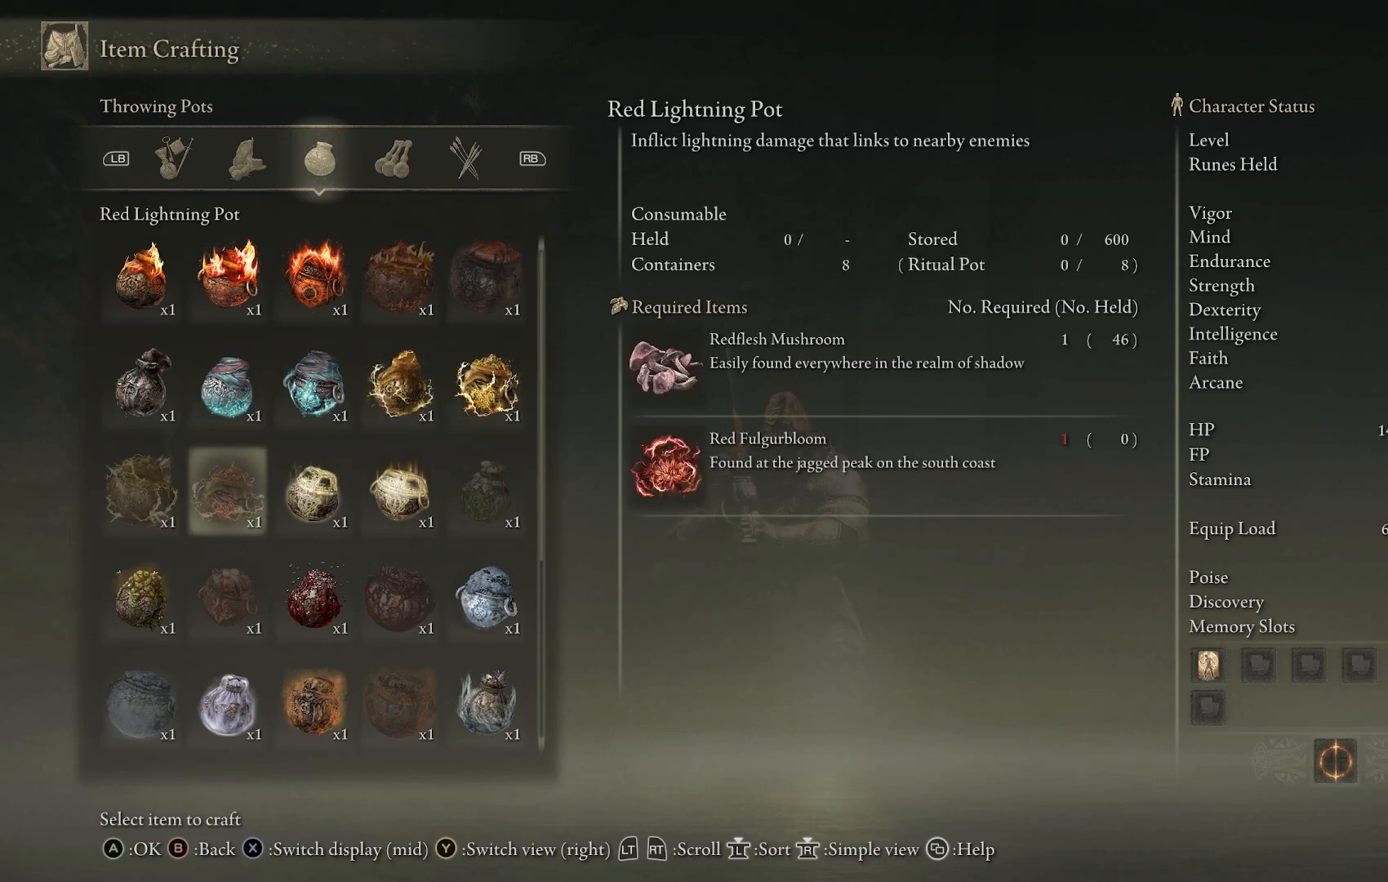
{"buttons": [], "left_stick": "center", "right_stick": "center", "events": []}
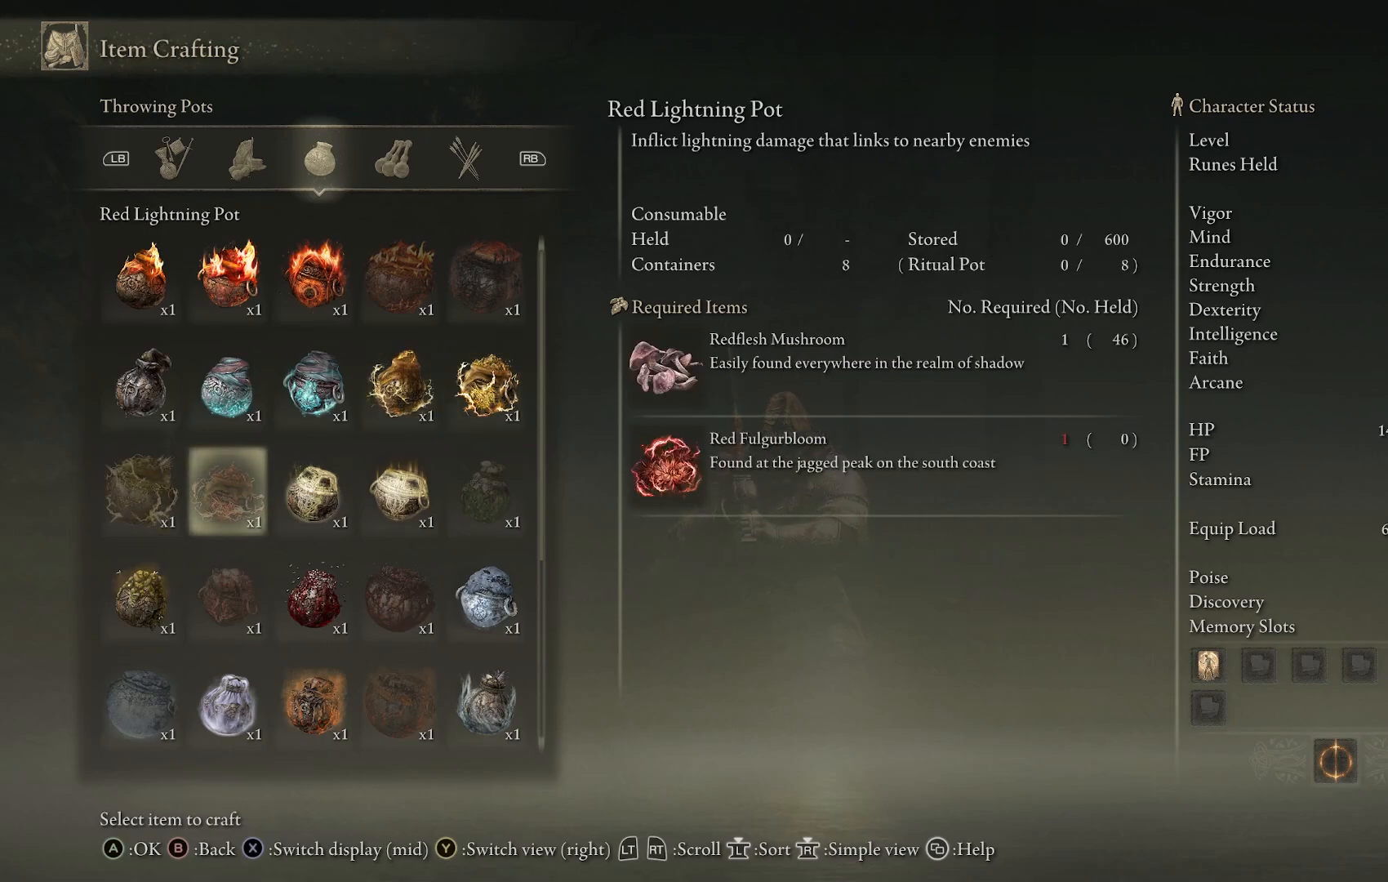
{"buttons": [], "left_stick": "center", "right_stick": "center", "events": []}
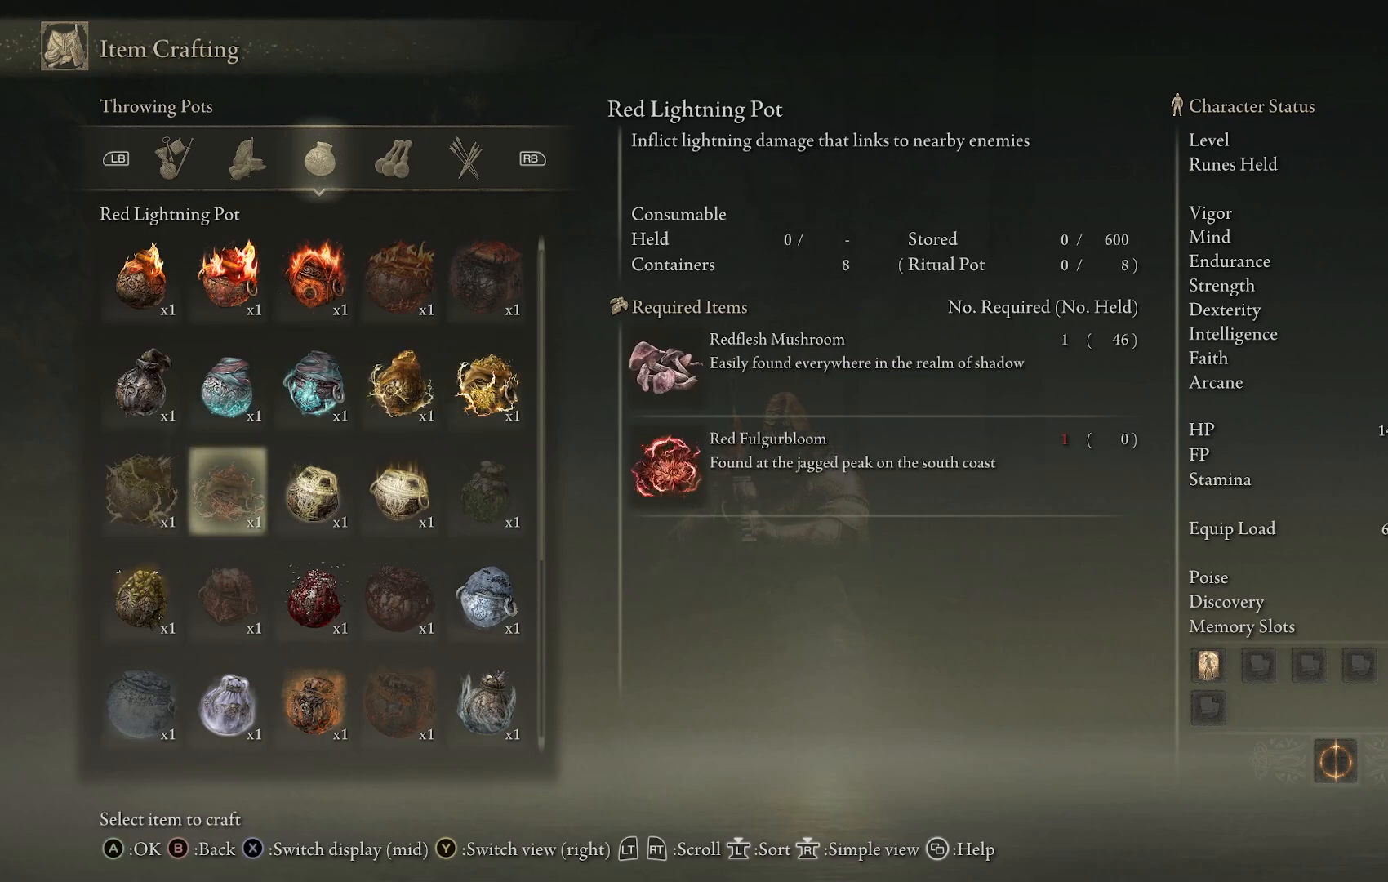
{"buttons": [], "left_stick": "center", "right_stick": "center", "events": [[267, "DPAD_RIGHT", "down"], [383, "DPAD_RIGHT", "up"]]}
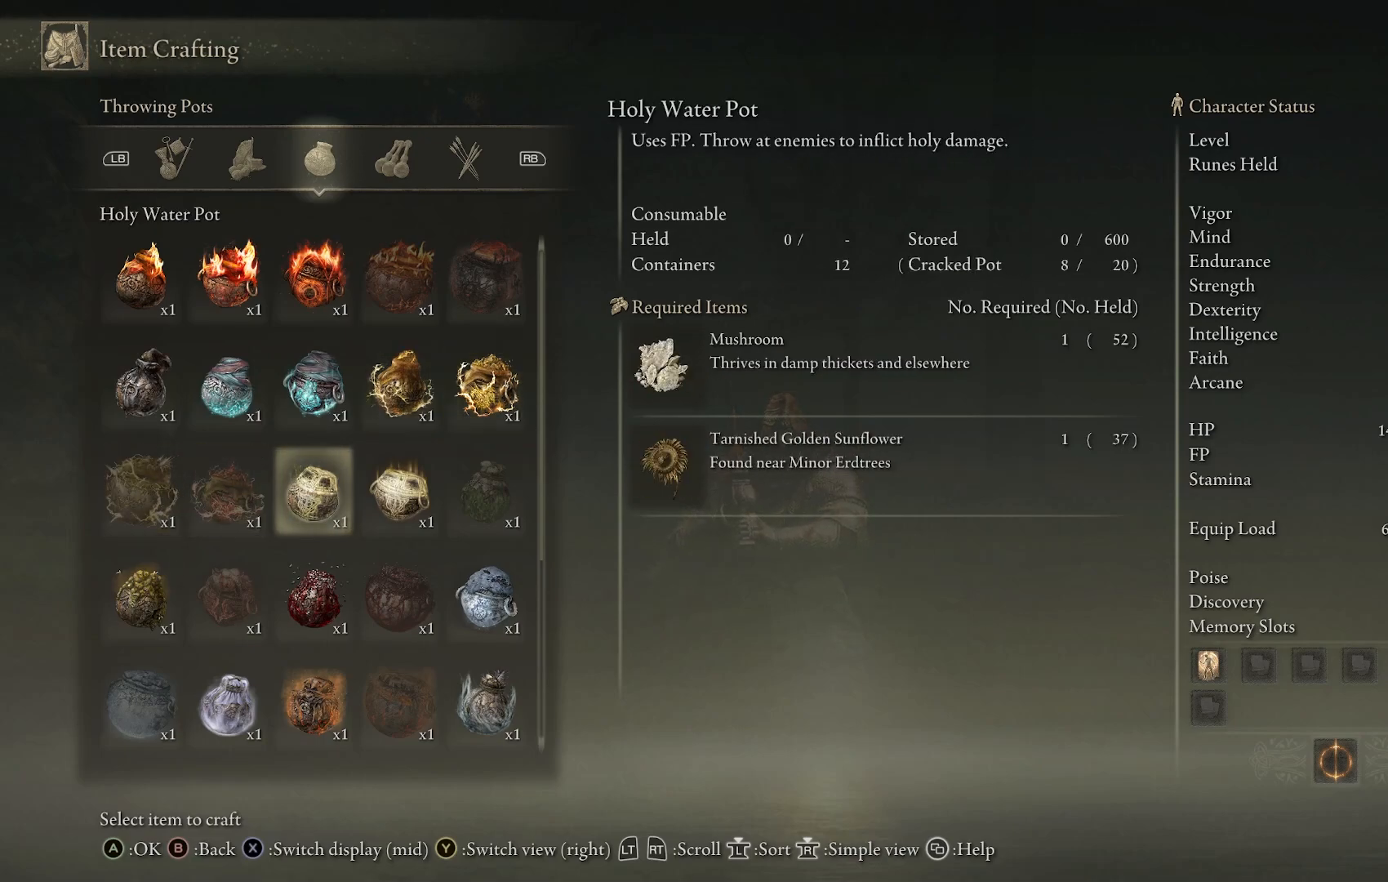
{"buttons": [], "left_stick": "center", "right_stick": "center", "events": []}
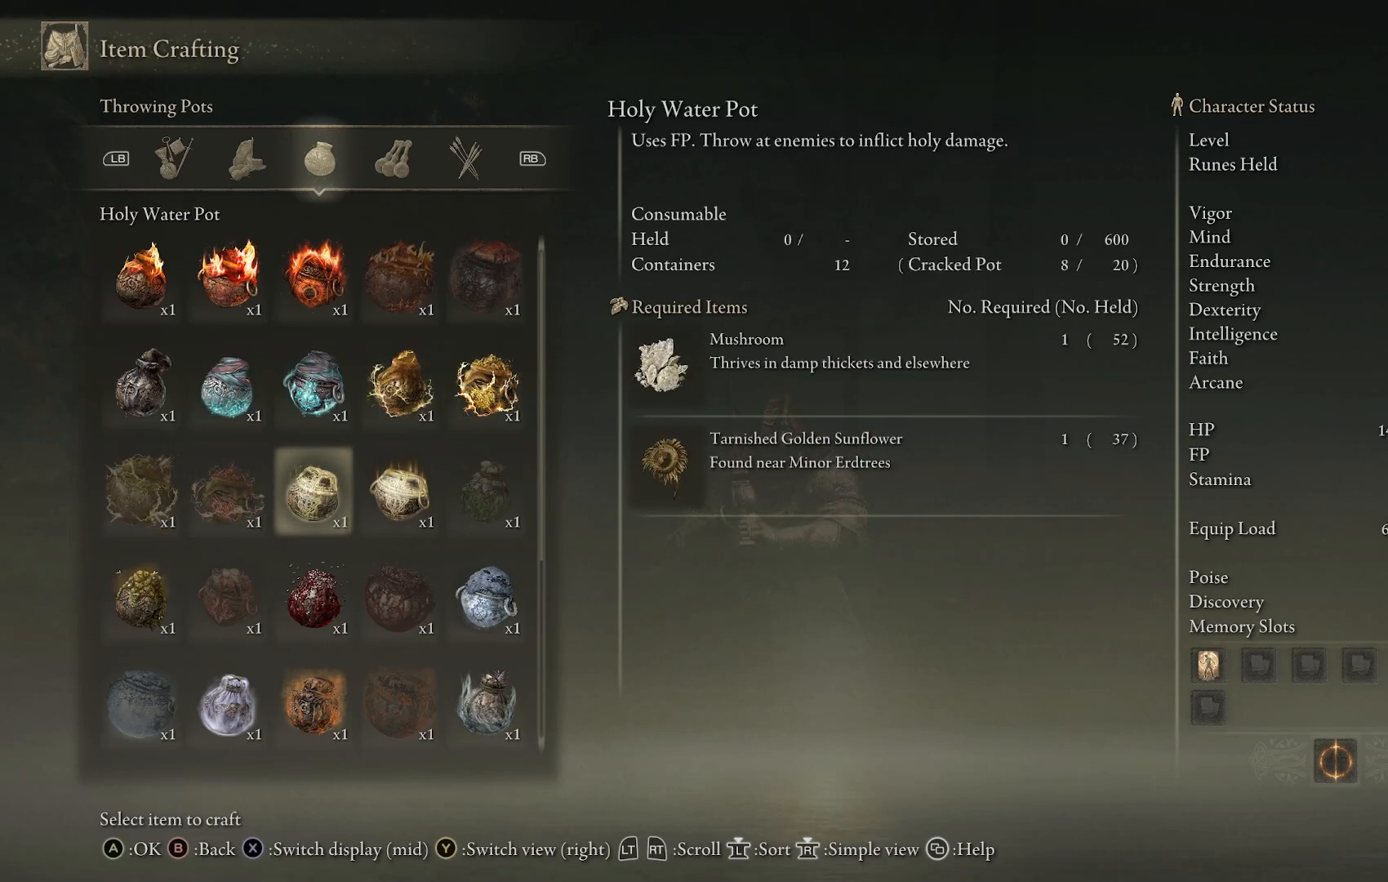
{"buttons": [], "left_stick": "center", "right_stick": "center", "events": []}
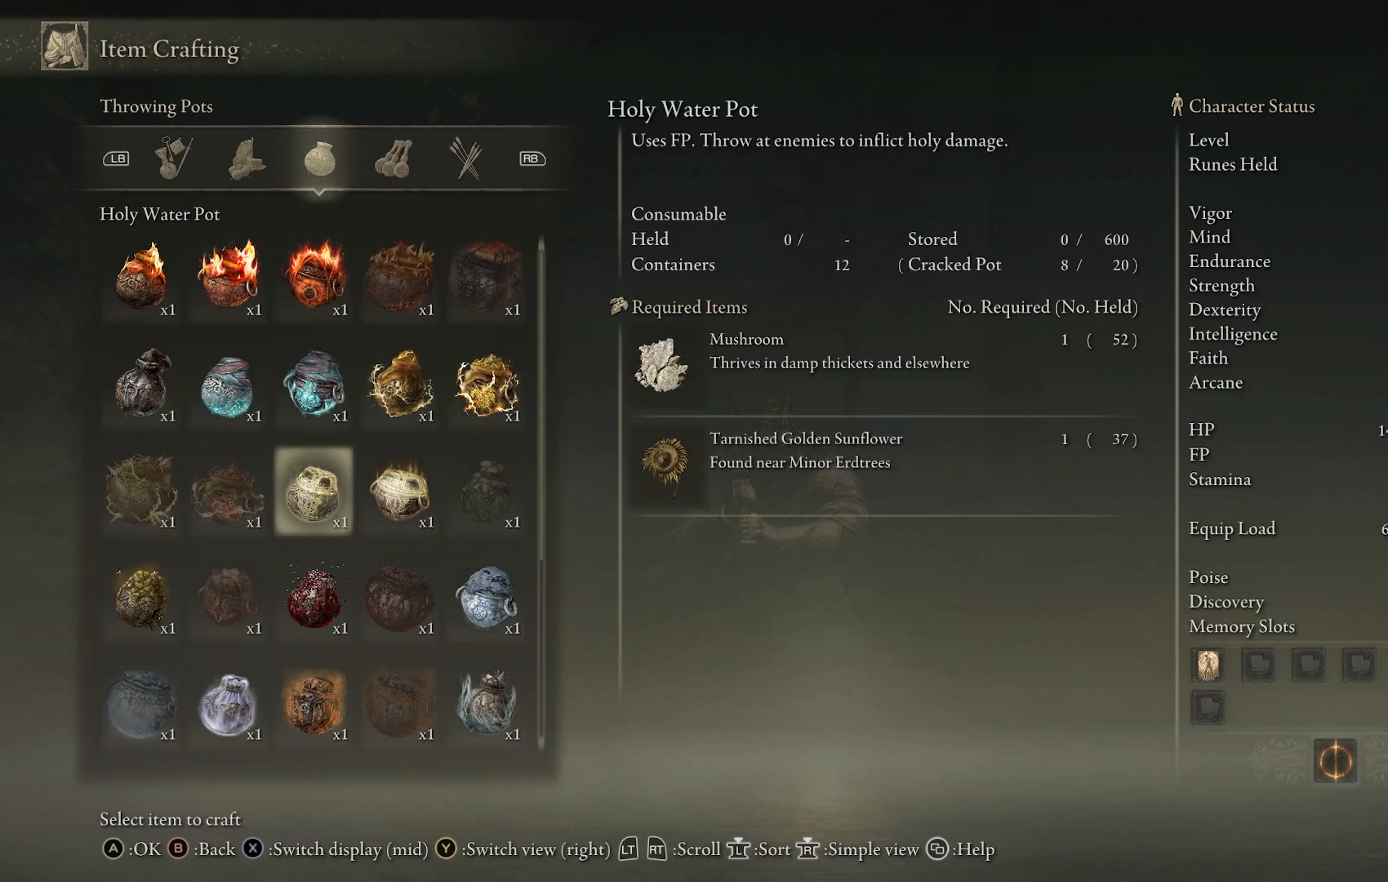
{"buttons": [], "left_stick": "center", "right_stick": "center", "events": []}
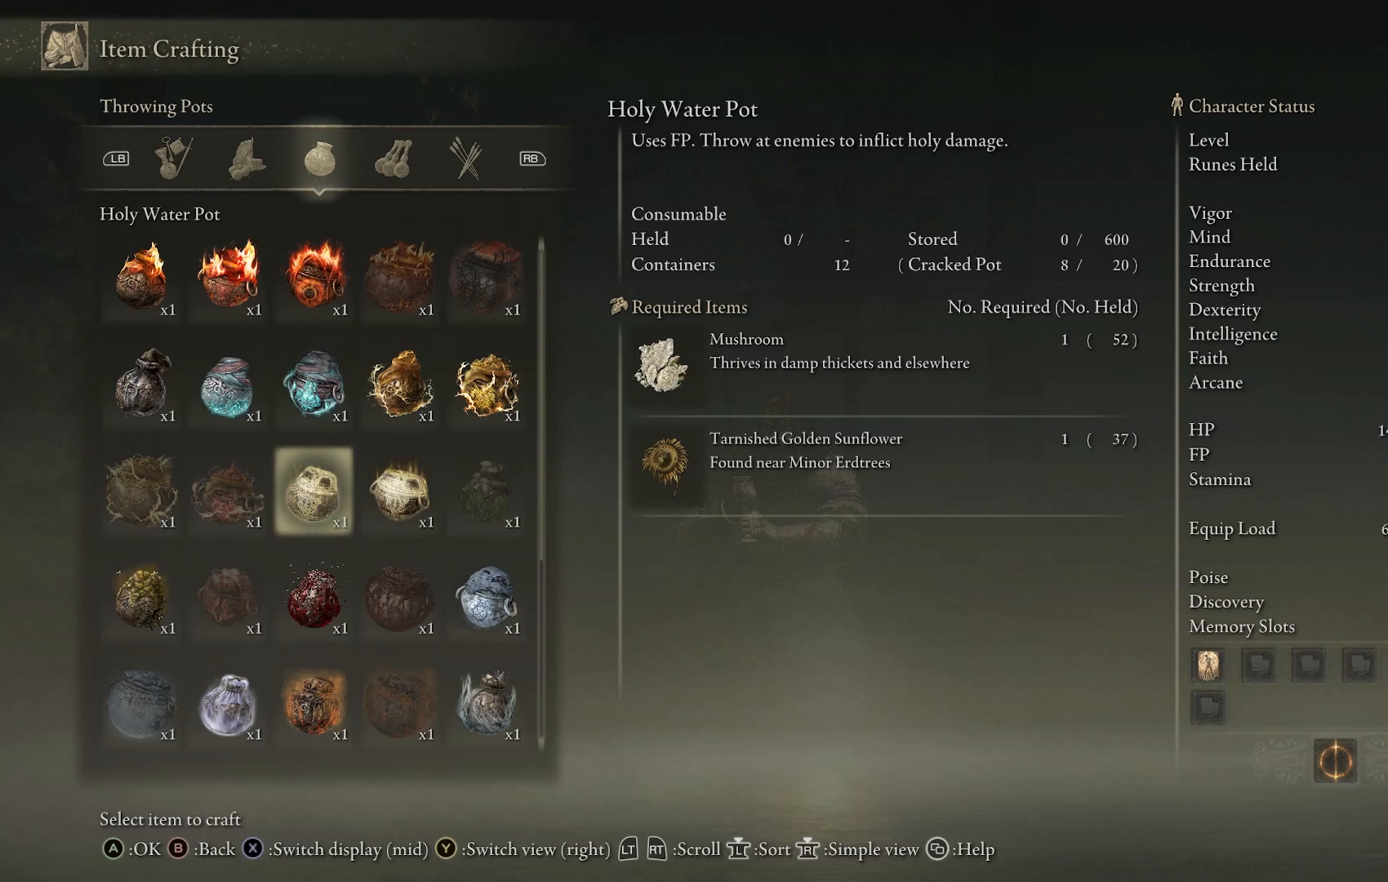
{"buttons": ["DPAD_RIGHT"], "left_stick": "center", "right_stick": "center", "events": [[67, "DPAD_RIGHT", "down"], [217, "DPAD_RIGHT", "up"], [433, "DPAD_RIGHT", "down"]]}
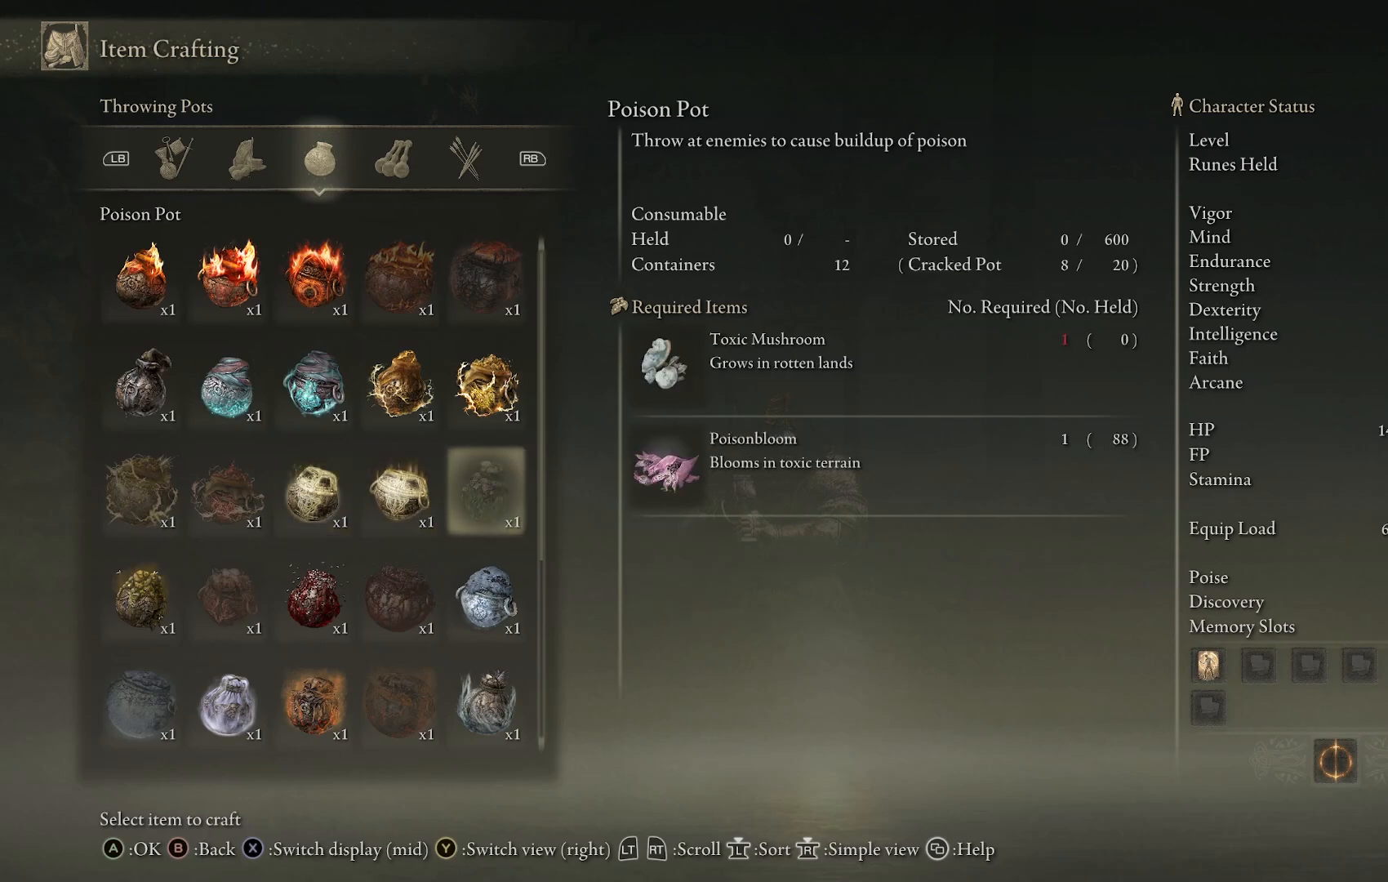
{"buttons": [], "left_stick": "center", "right_stick": "center", "events": [[50, "DPAD_RIGHT", "up"], [183, "DPAD_RIGHT", "down"], [283, "DPAD_RIGHT", "up"]]}
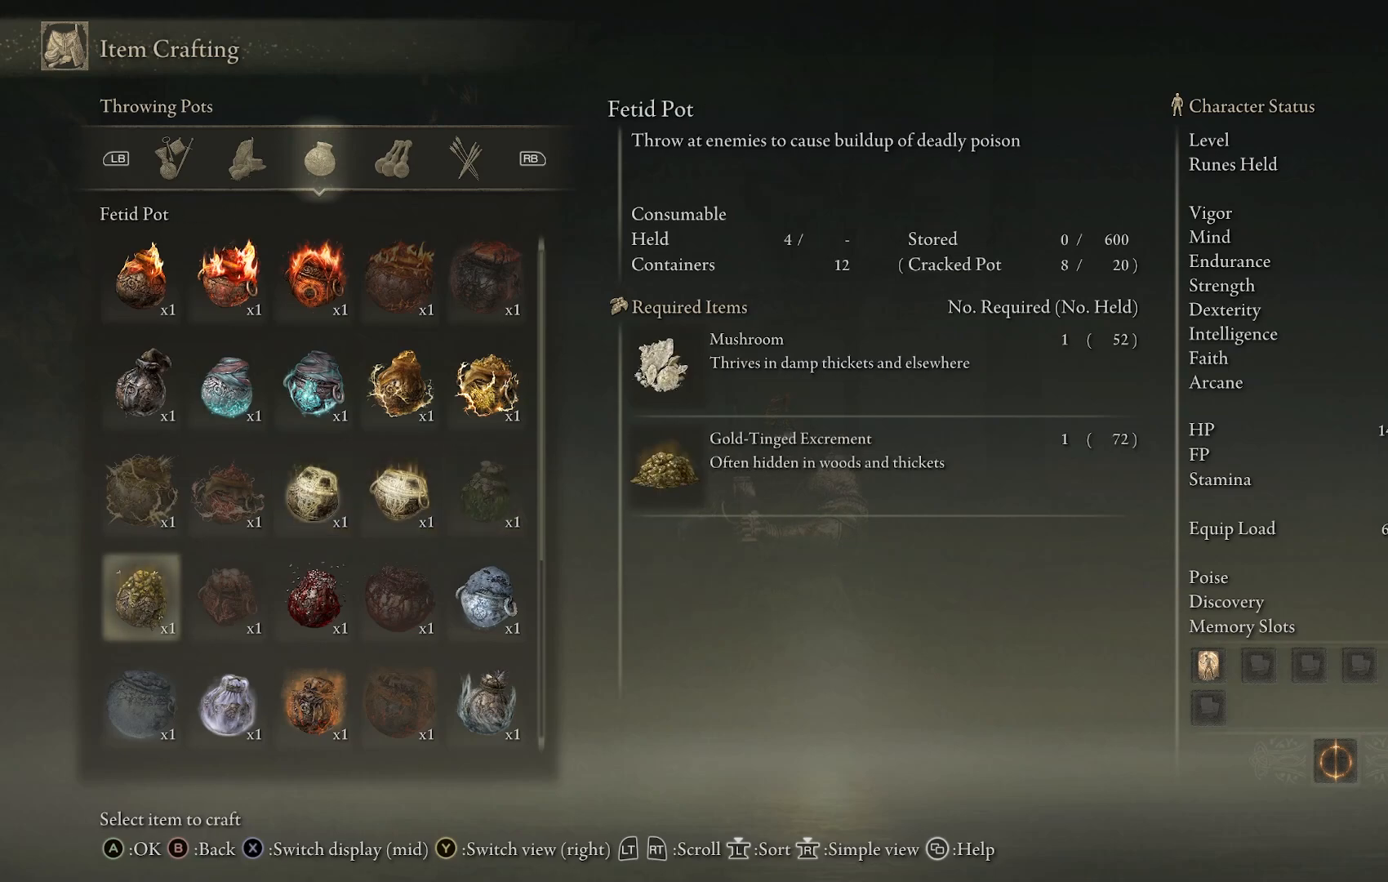
{"buttons": [], "left_stick": "center", "right_stick": "center", "events": [[150, "DPAD_LEFT", "down"], [250, "DPAD_LEFT", "up"]]}
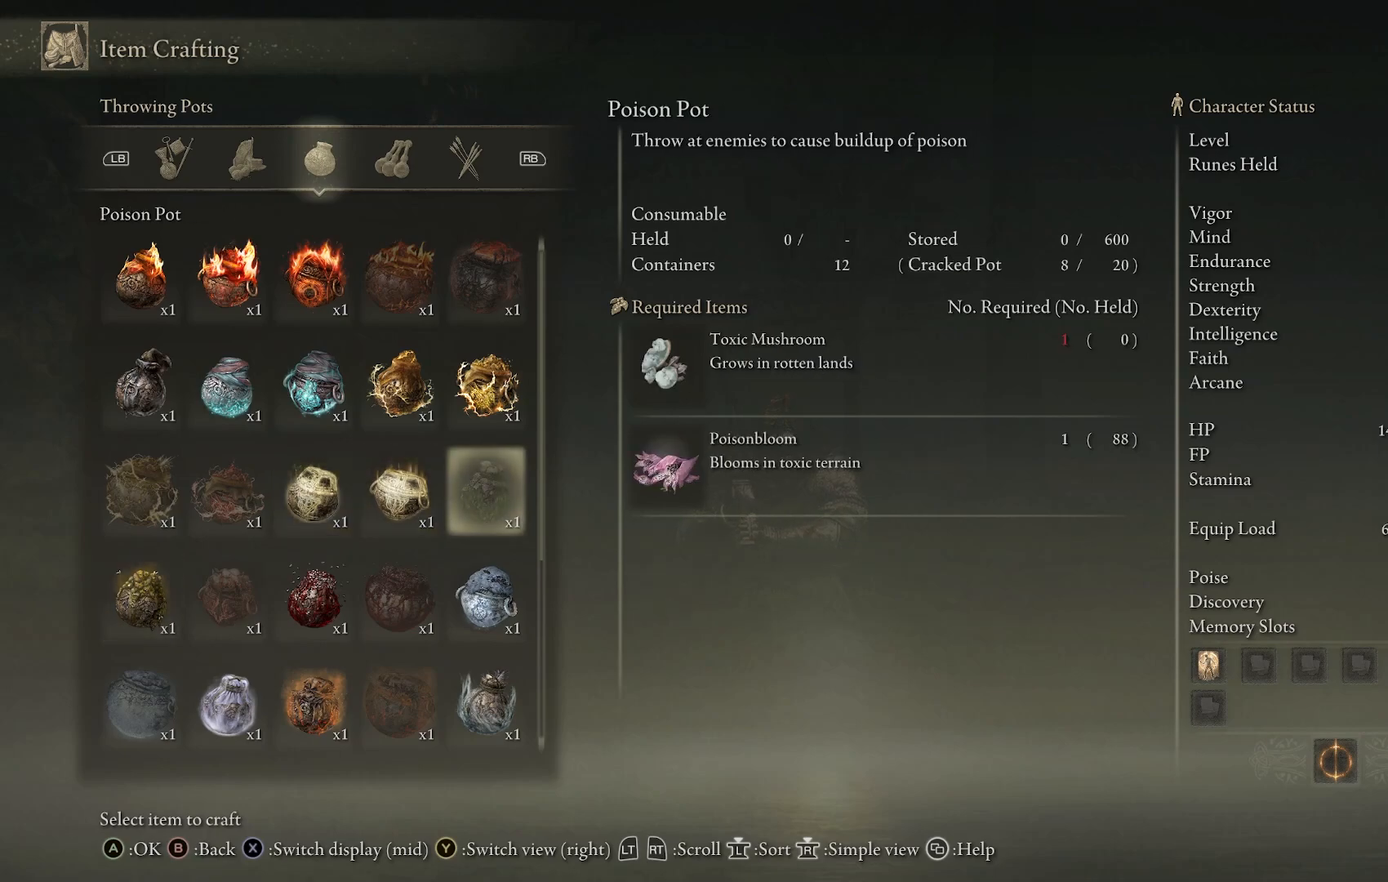
{"buttons": [], "left_stick": "center", "right_stick": "center", "events": []}
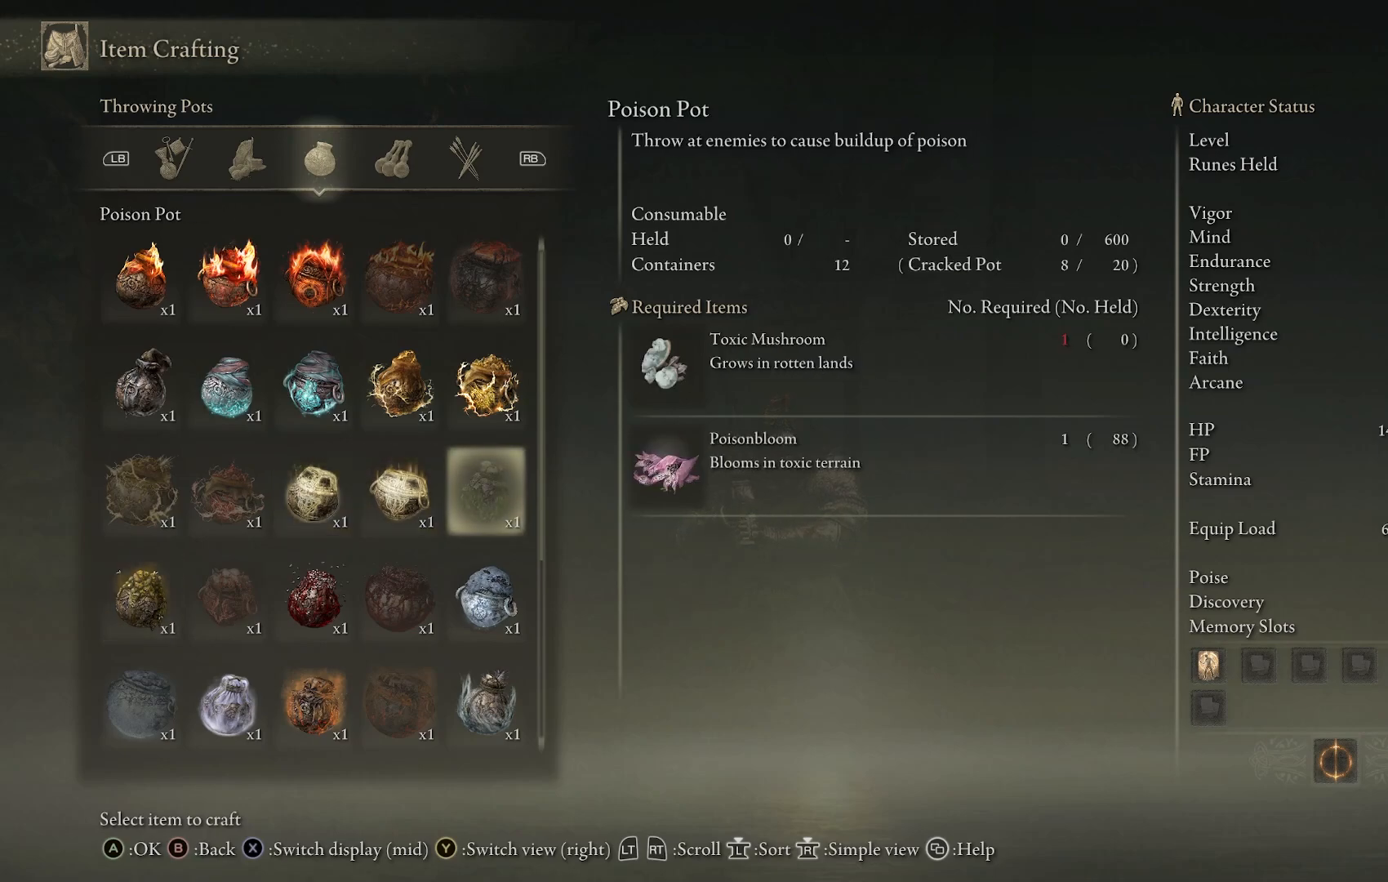
{"buttons": [], "left_stick": "center", "right_stick": "center", "events": [[100, "DPAD_RIGHT", "down"], [233, "DPAD_RIGHT", "up"], [283, "DPAD_RIGHT", "down"], [450, "DPAD_RIGHT", "up"]]}
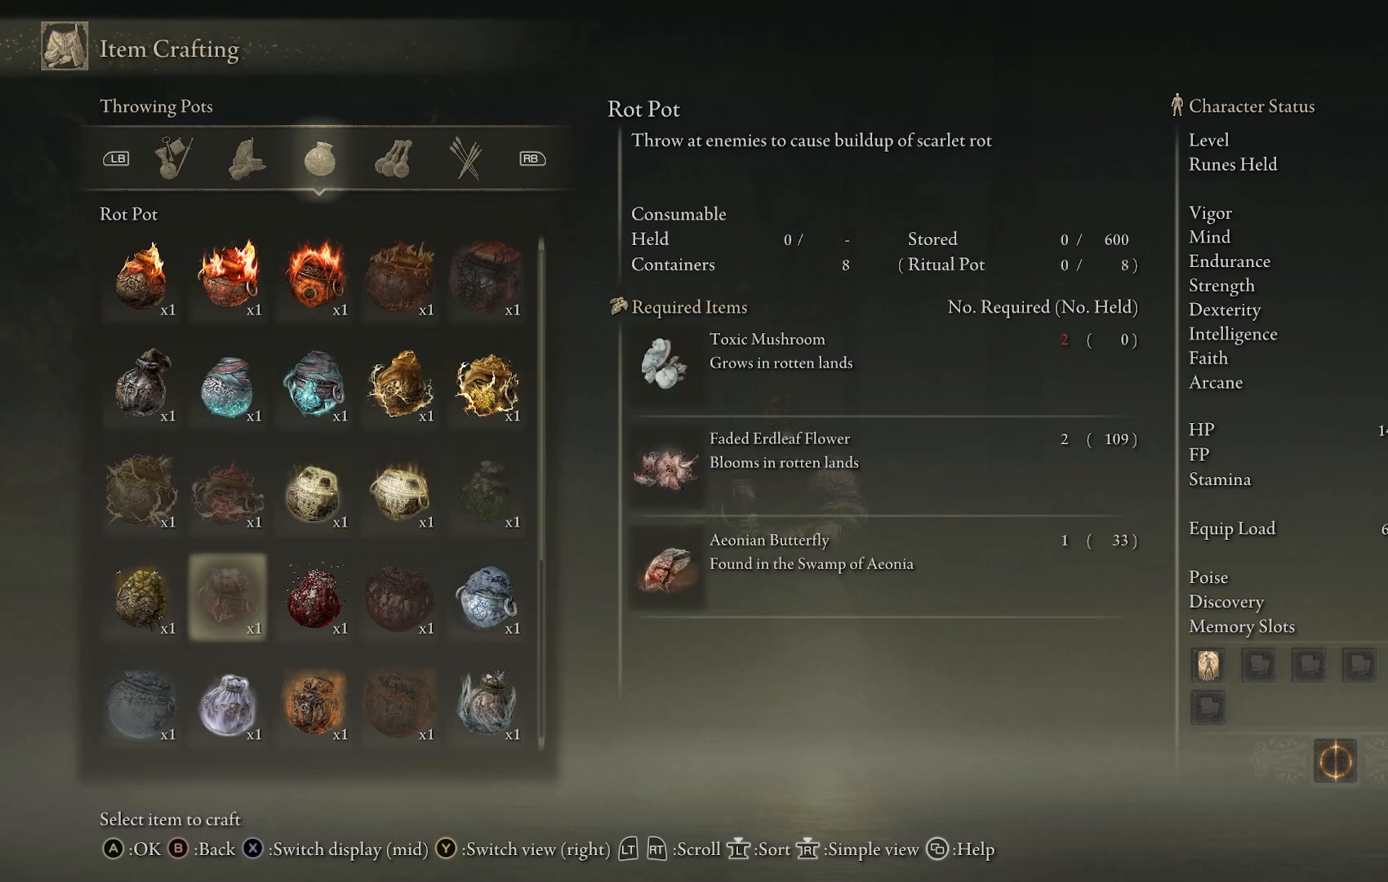
{"buttons": [], "left_stick": "center", "right_stick": "center", "events": [[267, "DPAD_LEFT", "down"], [367, "DPAD_LEFT", "up"]]}
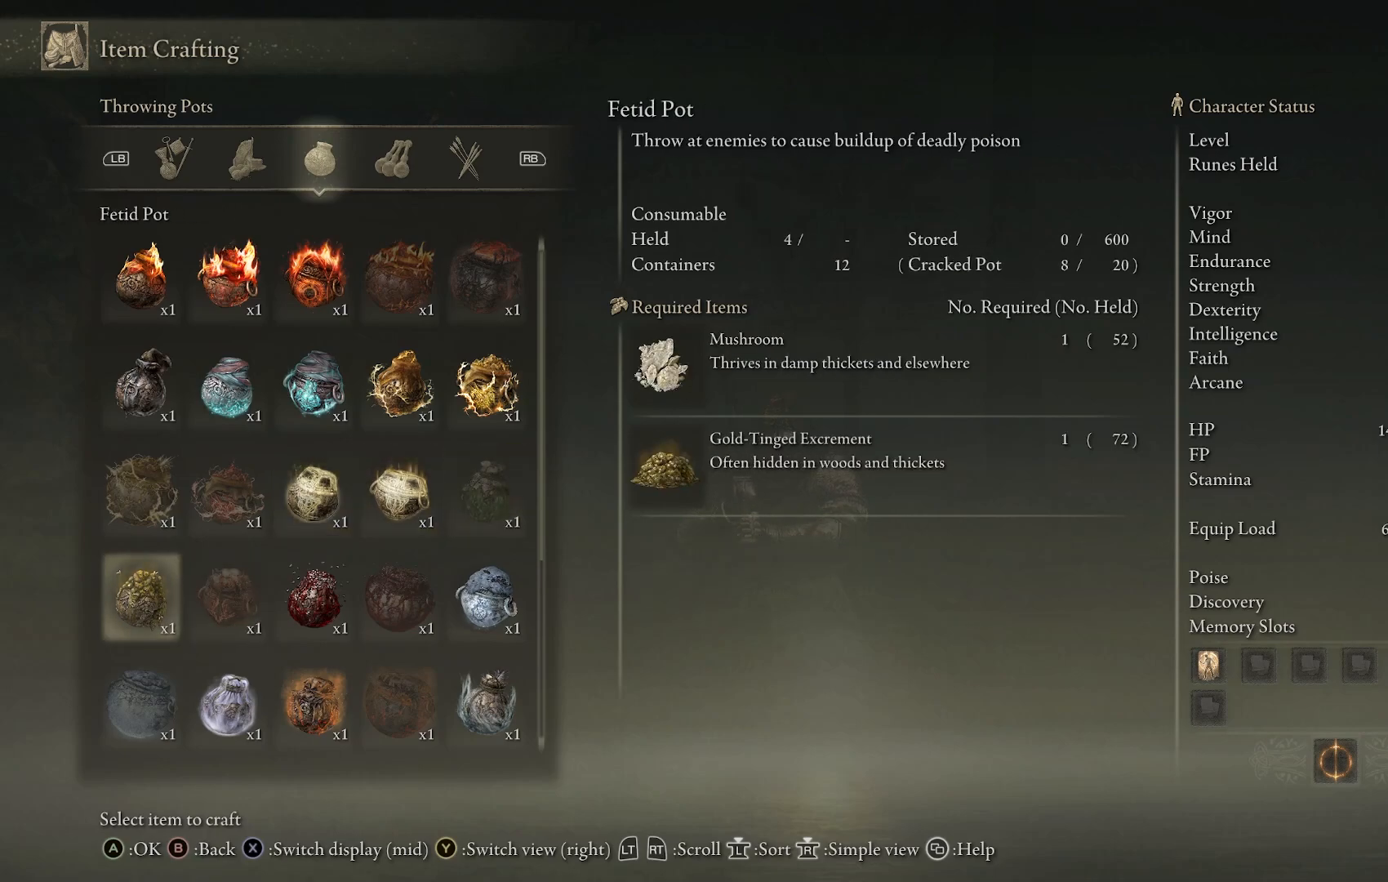
{"buttons": [], "left_stick": "center", "right_stick": "center", "events": [[17, "DPAD_RIGHT", "down"], [500, "DPAD_RIGHT", "up"]]}
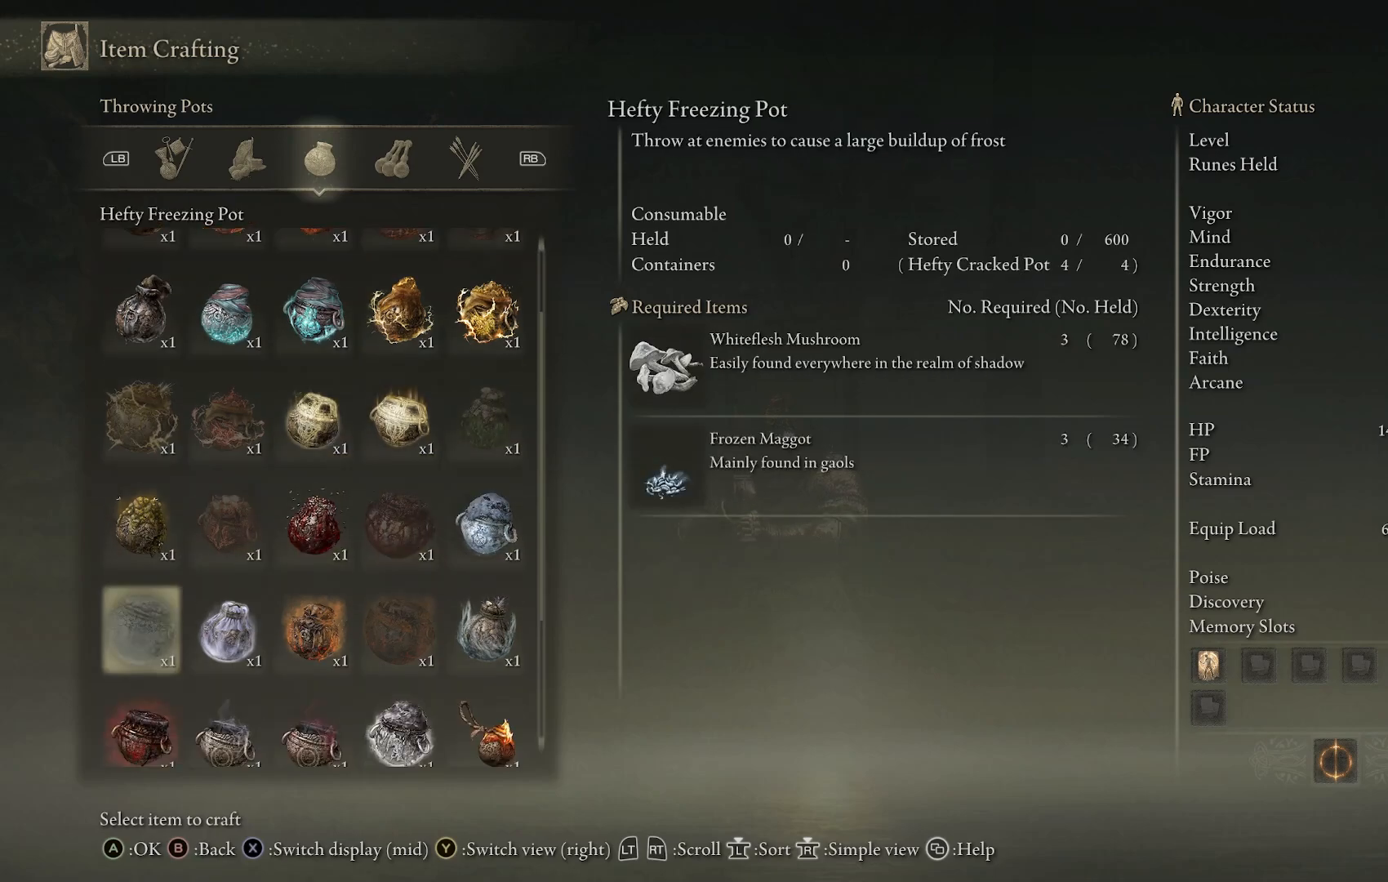
{"buttons": [], "left_stick": "center", "right_stick": "center", "events": []}
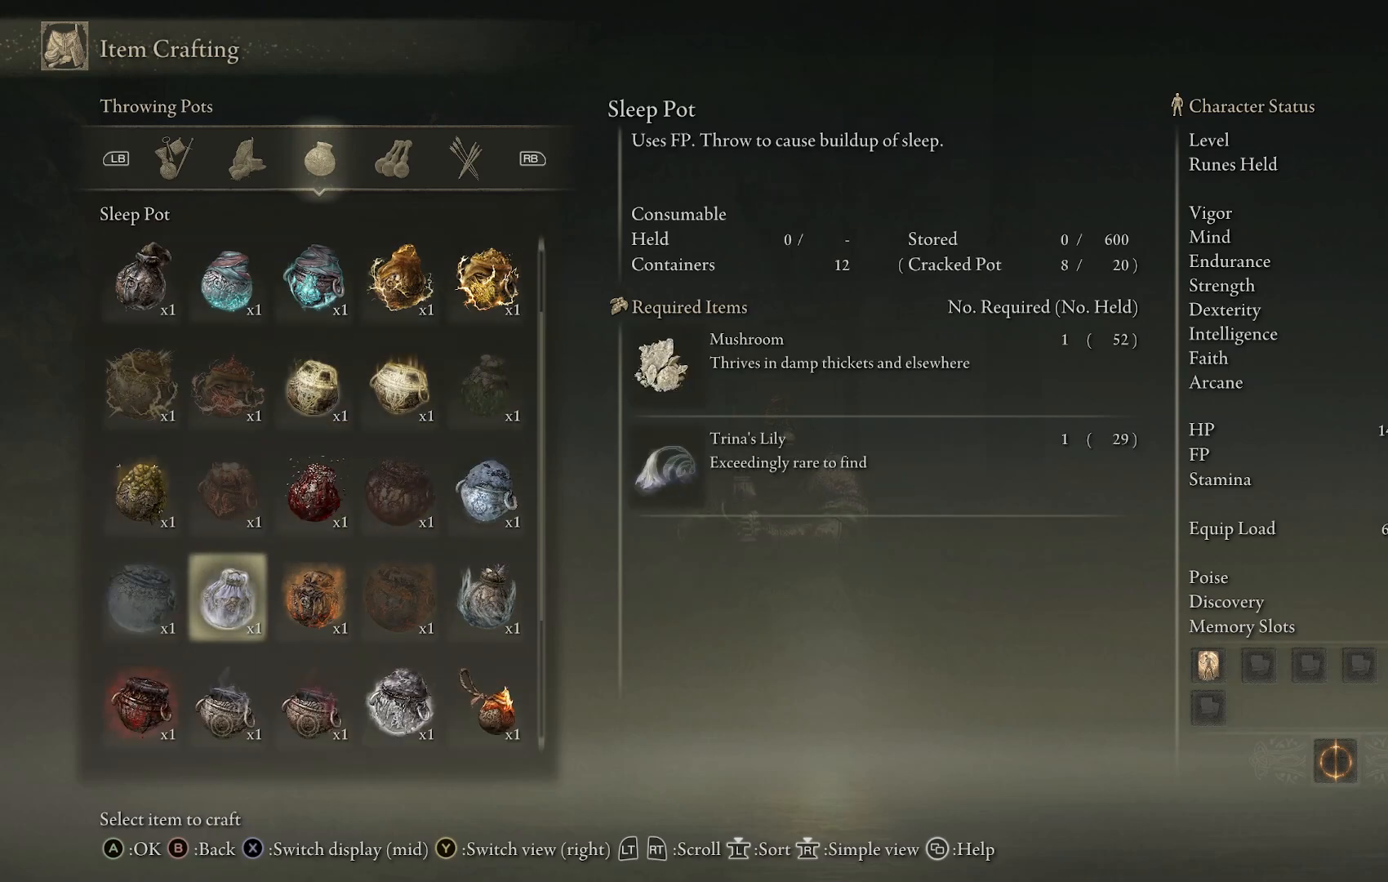
{"buttons": [], "left_stick": "center", "right_stick": "center", "events": [[33, "DPAD_LEFT", "down"], [167, "DPAD_LEFT", "up"], [250, "DPAD_LEFT", "down"], [367, "DPAD_LEFT", "up"]]}
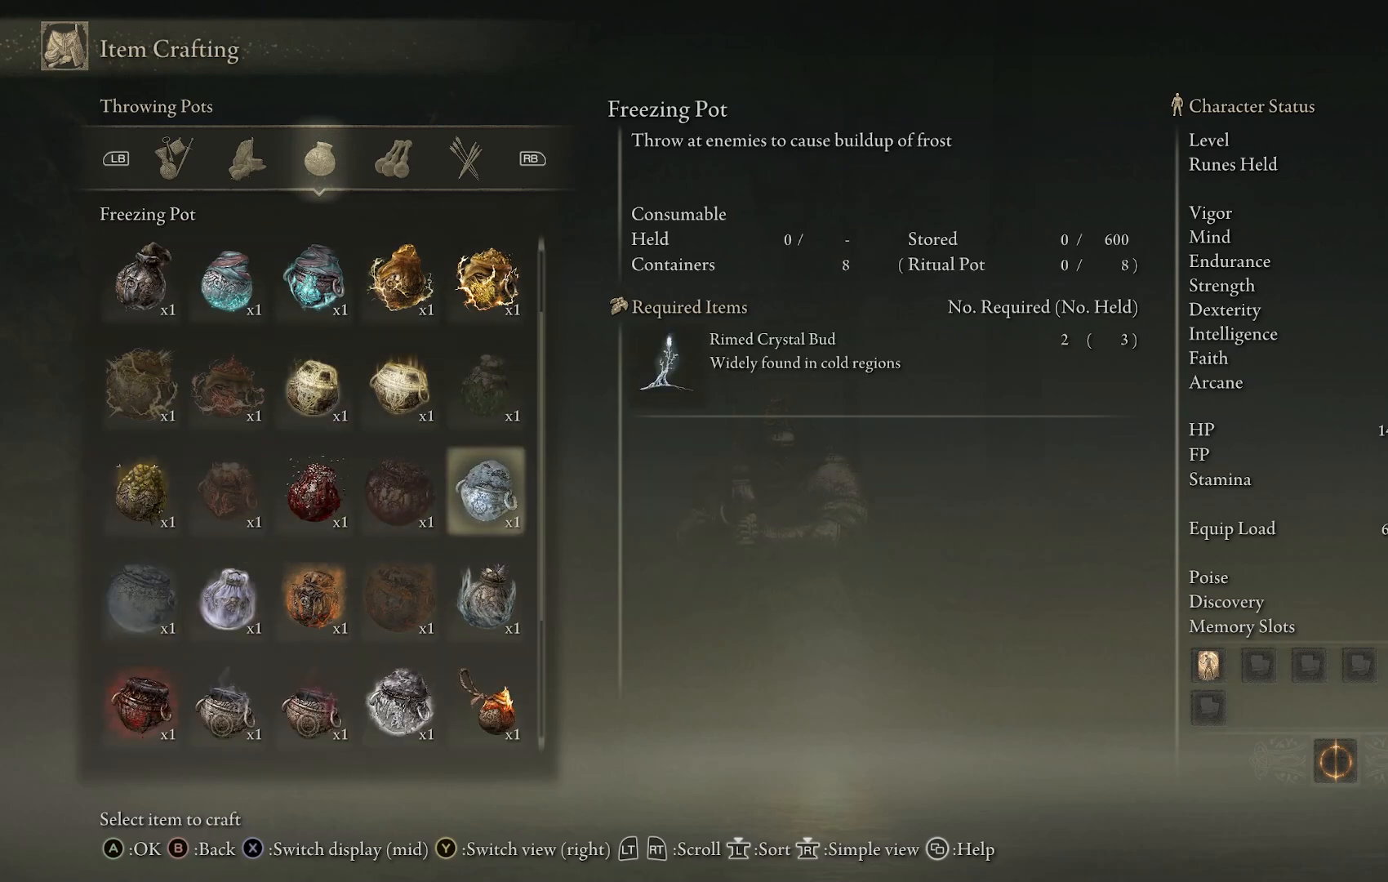
{"buttons": [], "left_stick": "center", "right_stick": "center", "events": [[67, "DPAD_RIGHT", "down"], [200, "DPAD_RIGHT", "up"]]}
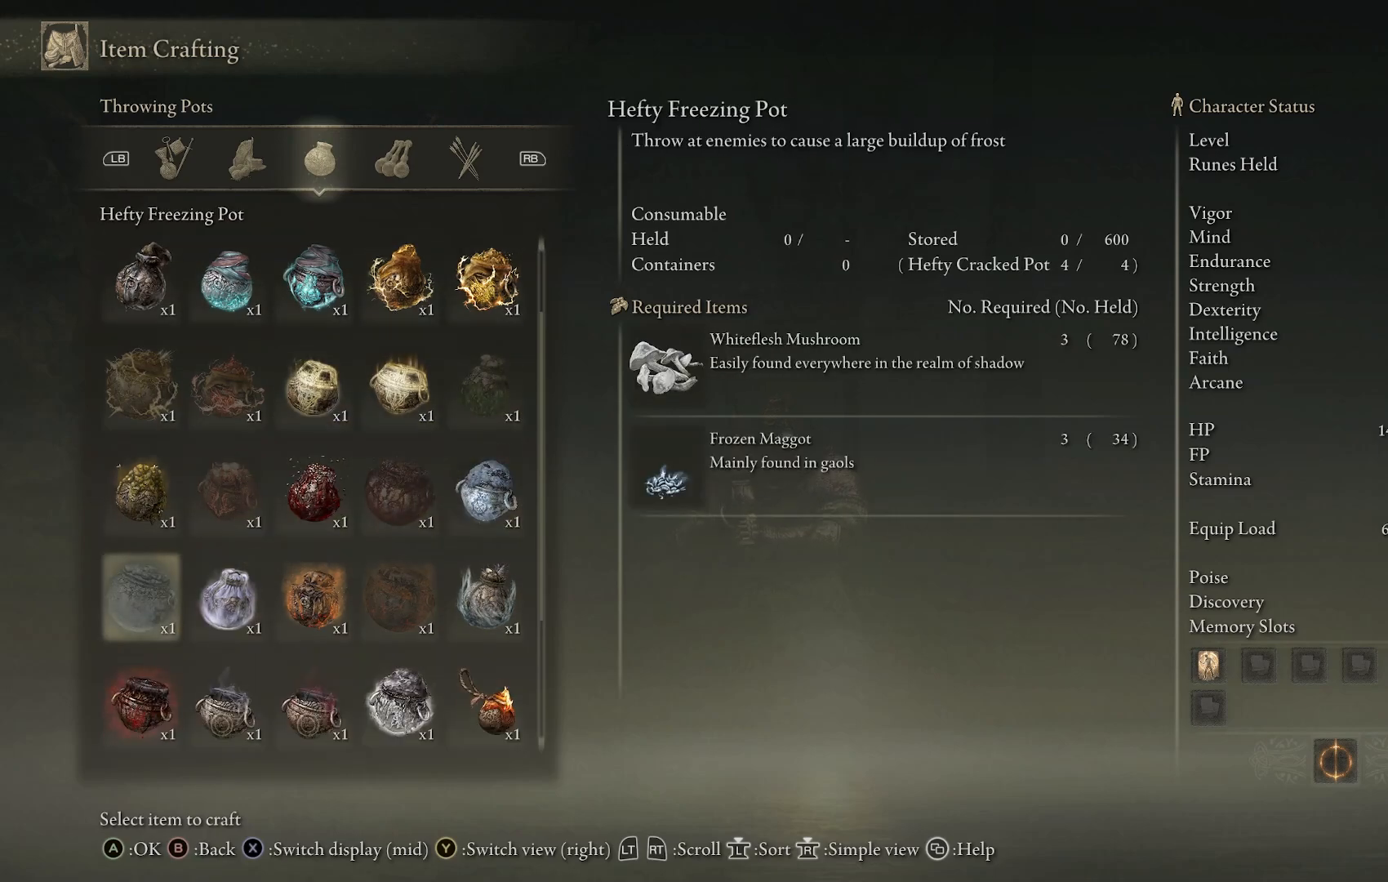
{"buttons": [], "left_stick": "center", "right_stick": "center", "events": [[200, "DPAD_RIGHT", "down"], [300, "DPAD_RIGHT", "up"]]}